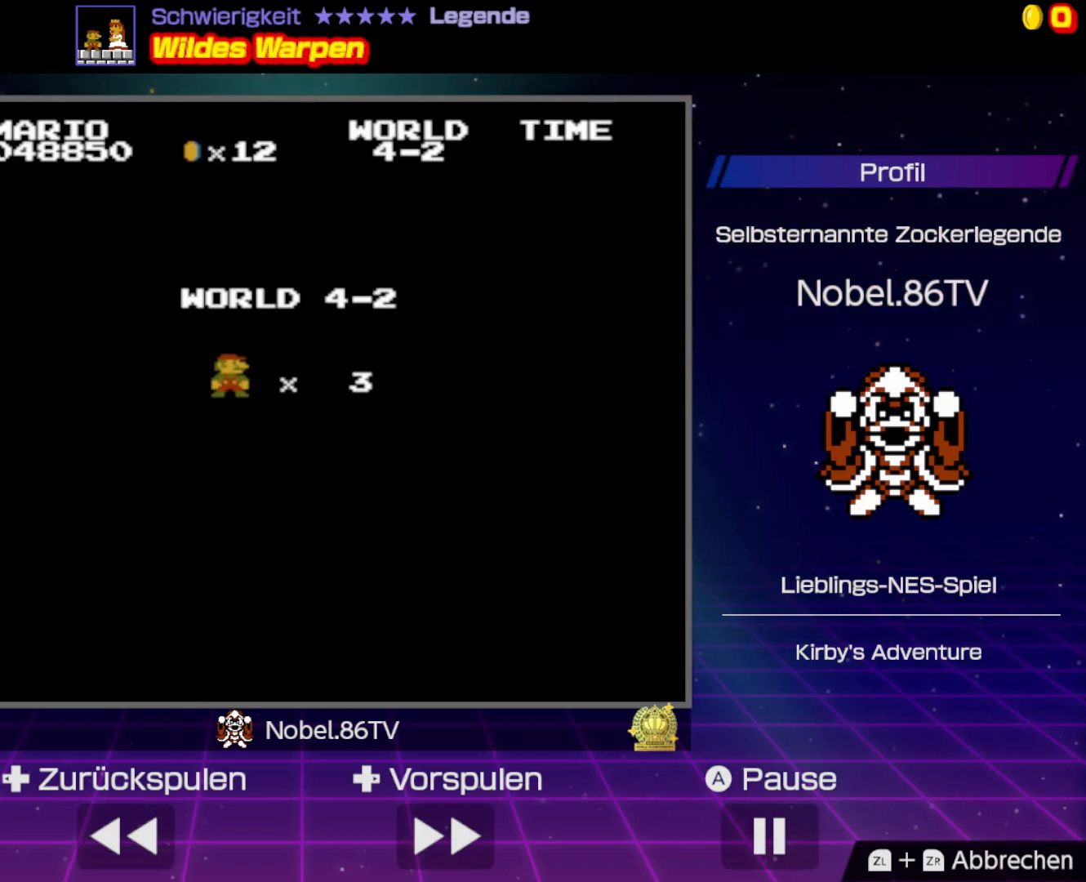
Gameplay with a controller (Nintendo layout); each line is a JSON object with the inputs held at the frame after it. "events" lists button and stick changes between this image and that frame as [ms after this image, input, new state], when the widget could be followed in between. Not read: L3 R3.
{"buttons": ["DPAD_RIGHT"], "events": [[233, "DPAD_RIGHT", "down"]]}
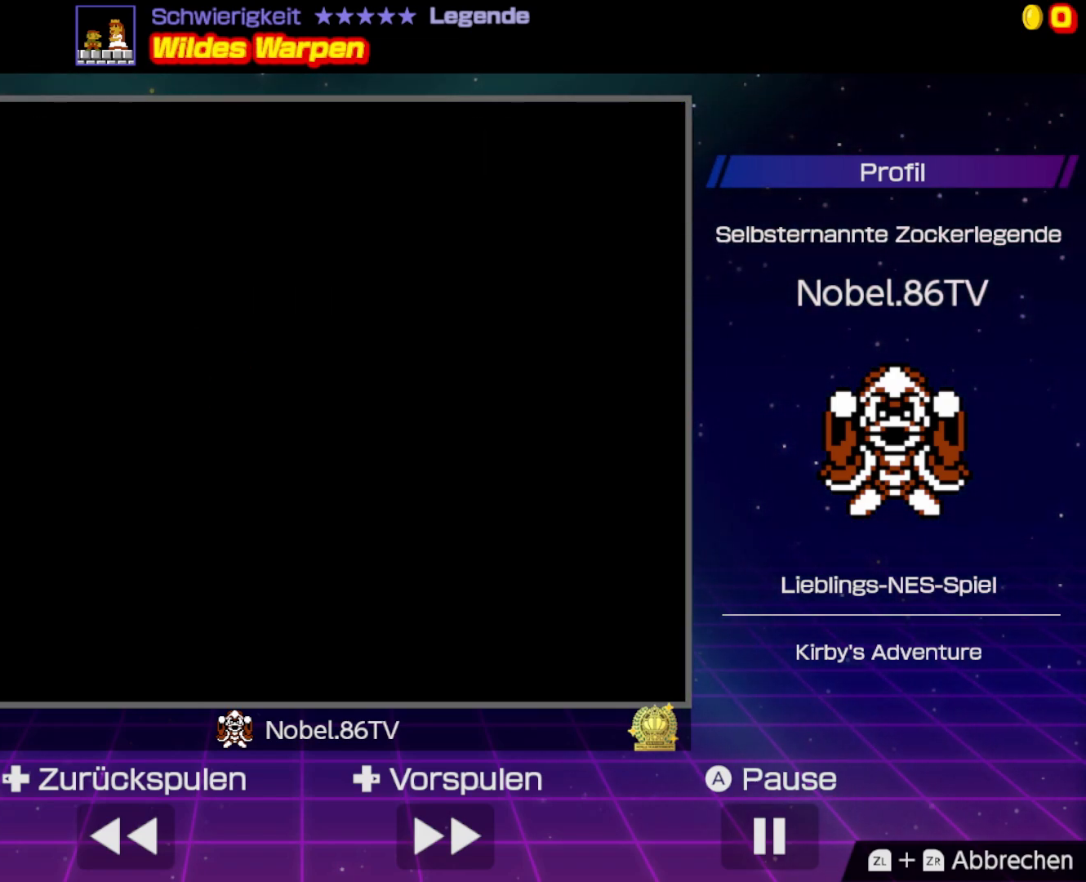
{"buttons": ["DPAD_RIGHT"], "events": []}
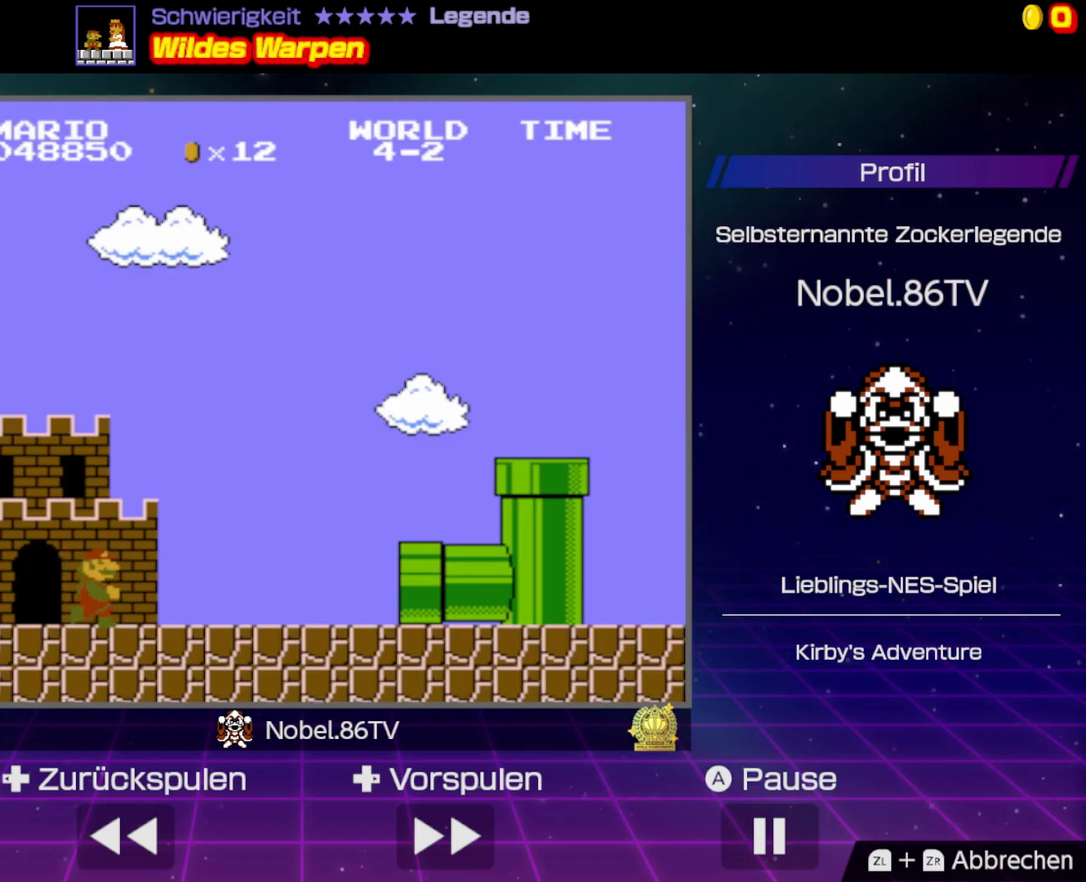
{"buttons": [], "events": [[283, "DPAD_RIGHT", "up"]]}
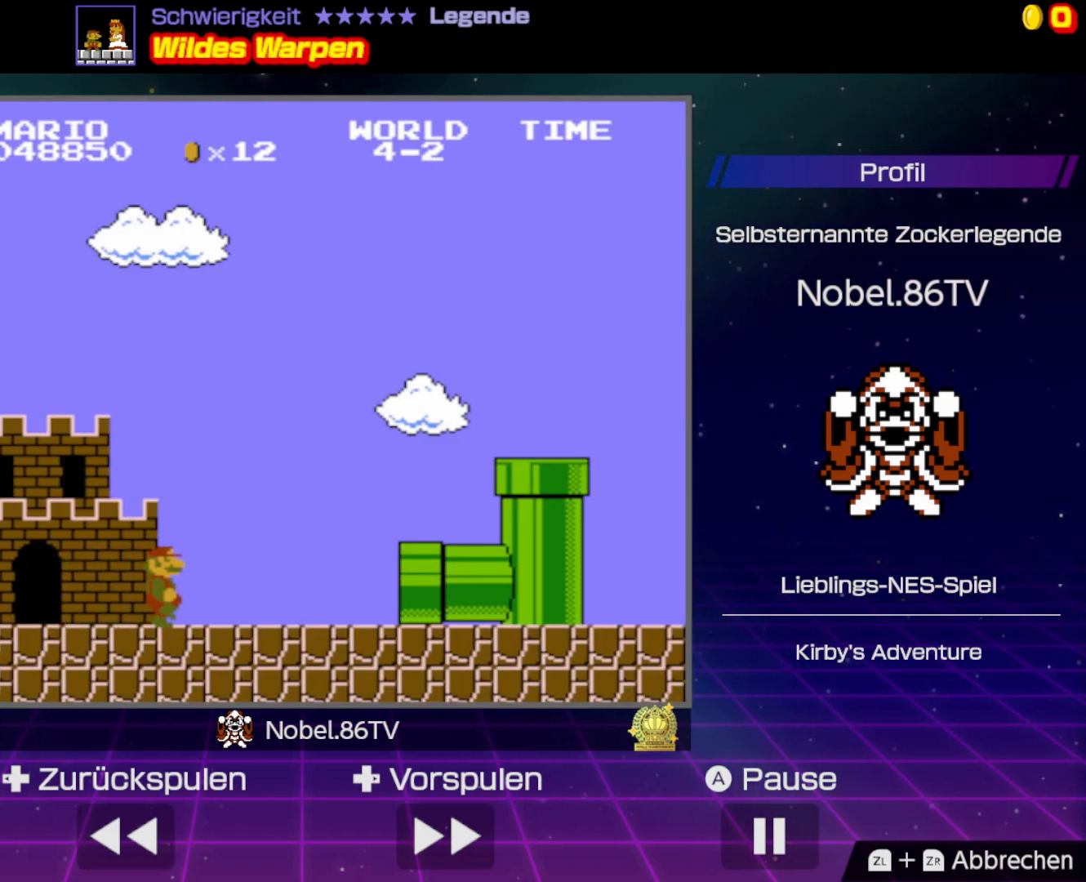
{"buttons": [], "events": []}
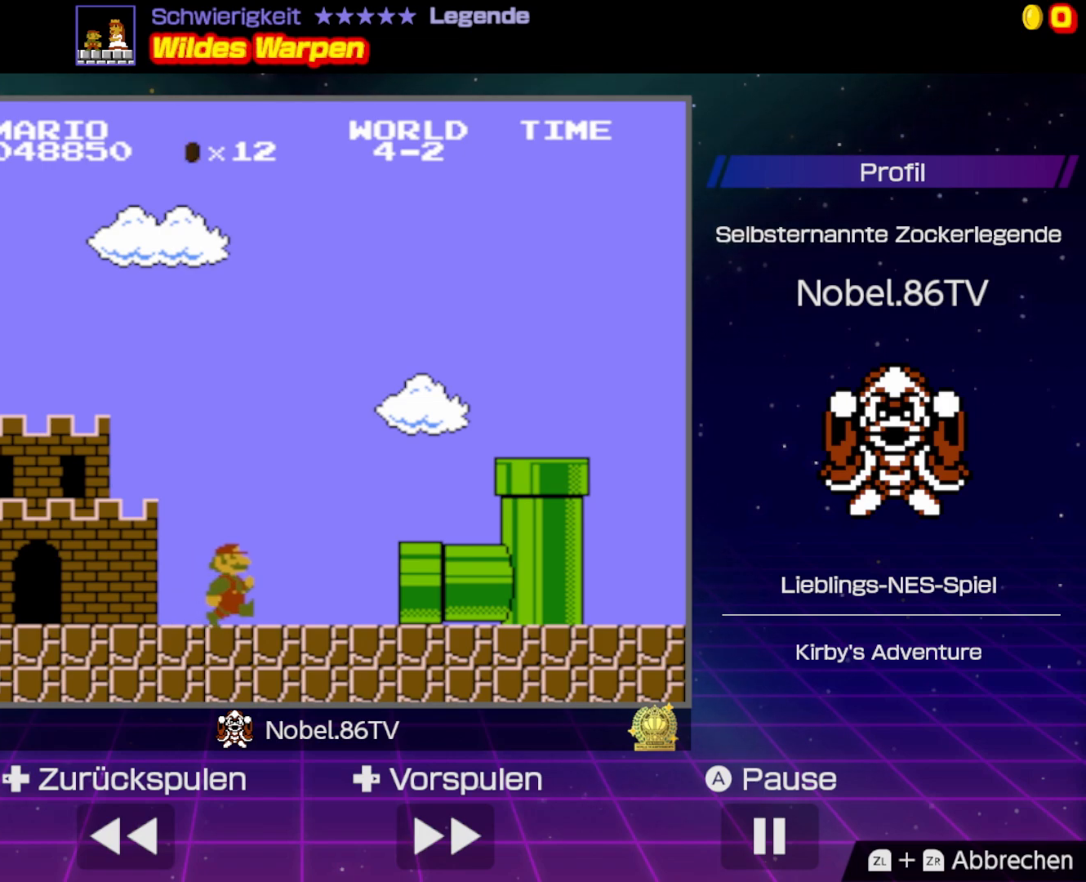
{"buttons": [], "events": []}
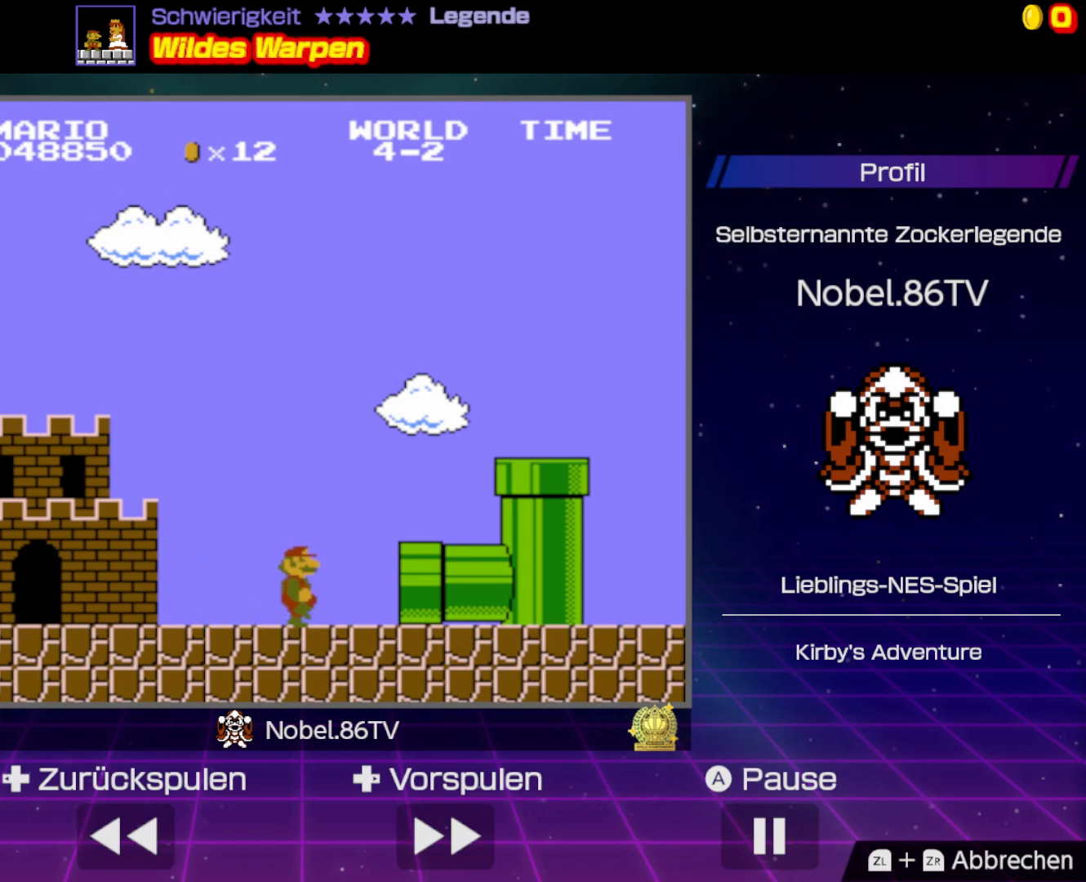
{"buttons": [], "events": []}
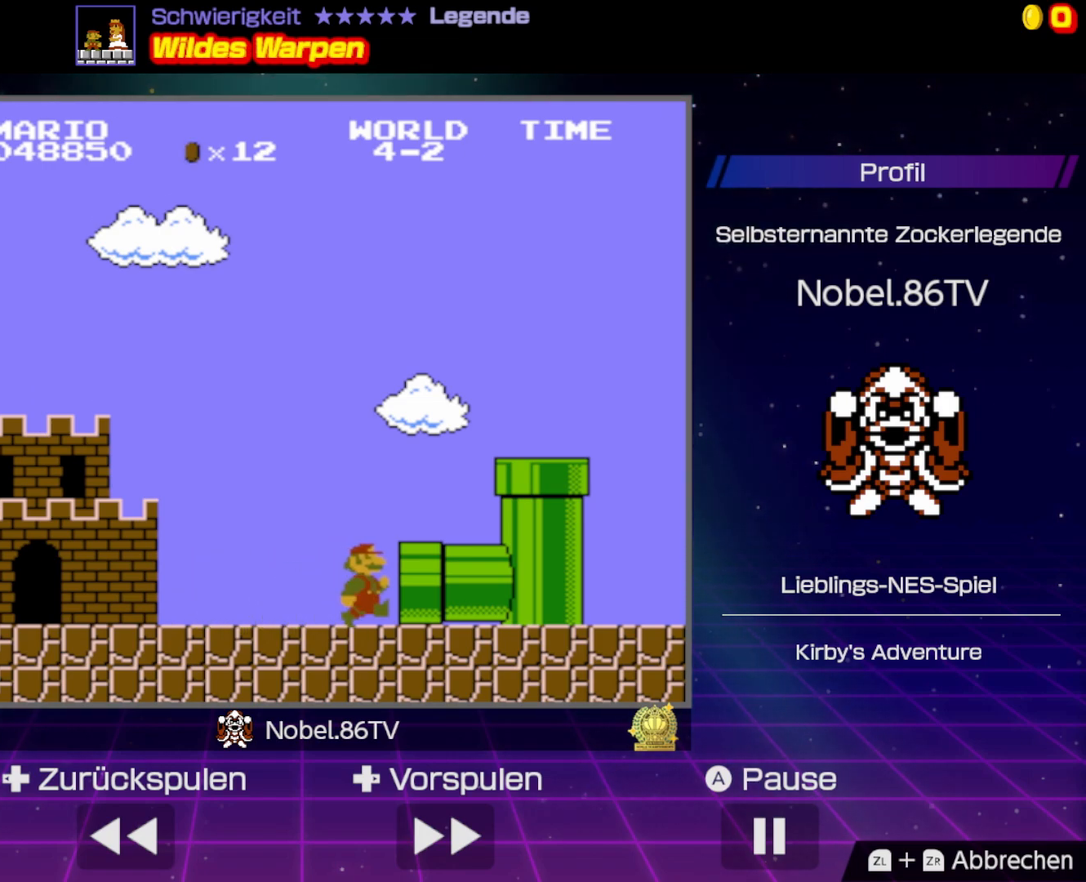
{"buttons": [], "events": []}
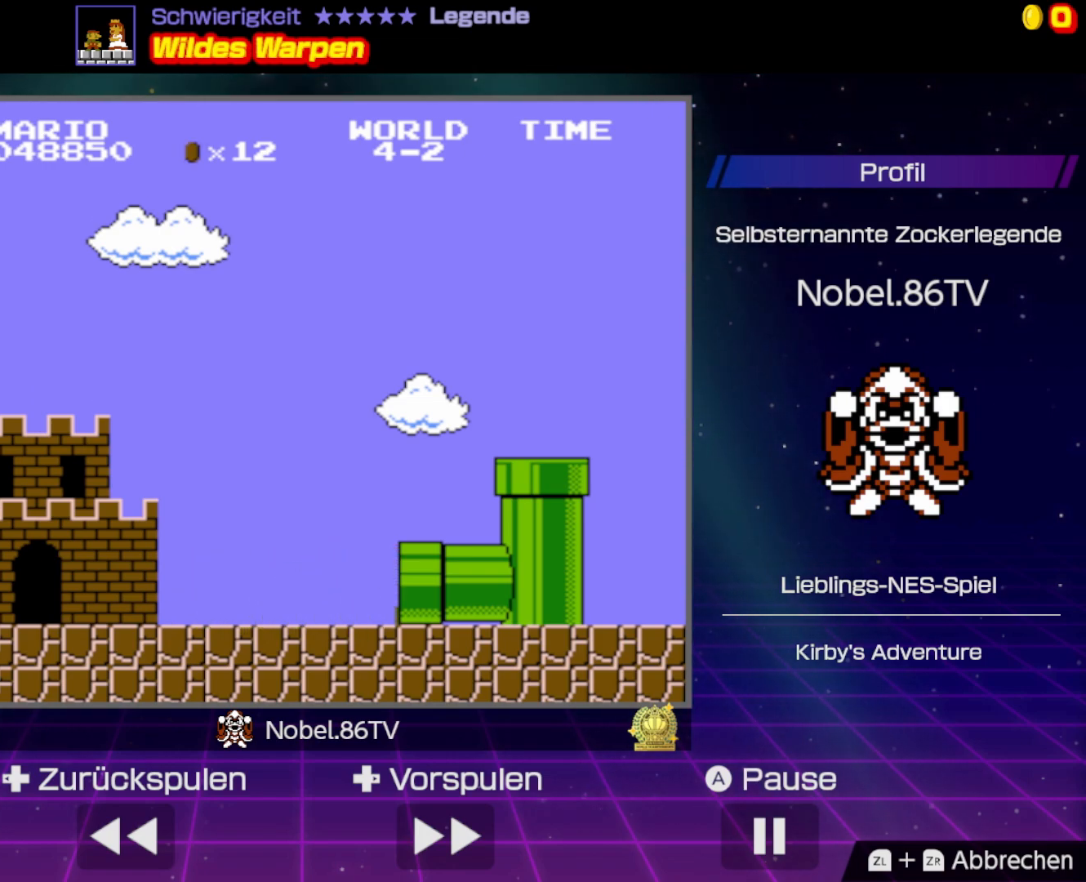
{"buttons": [], "events": []}
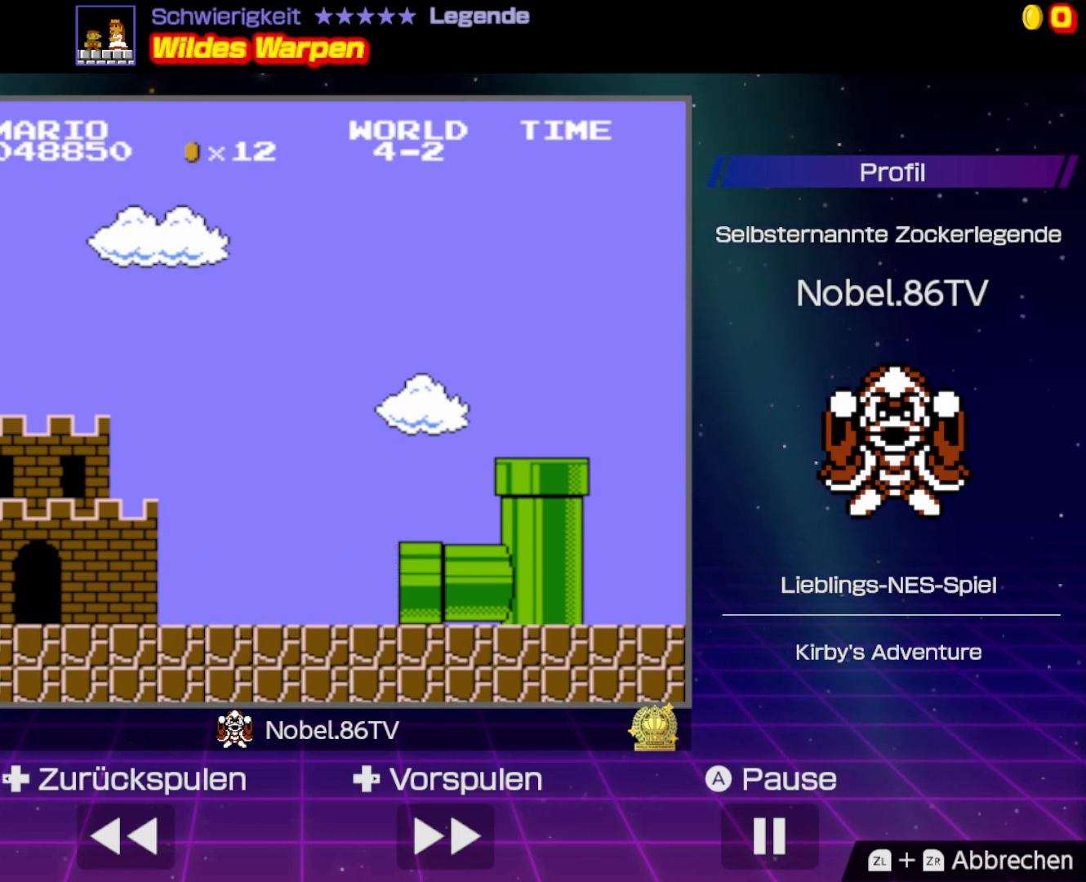
{"buttons": [], "events": []}
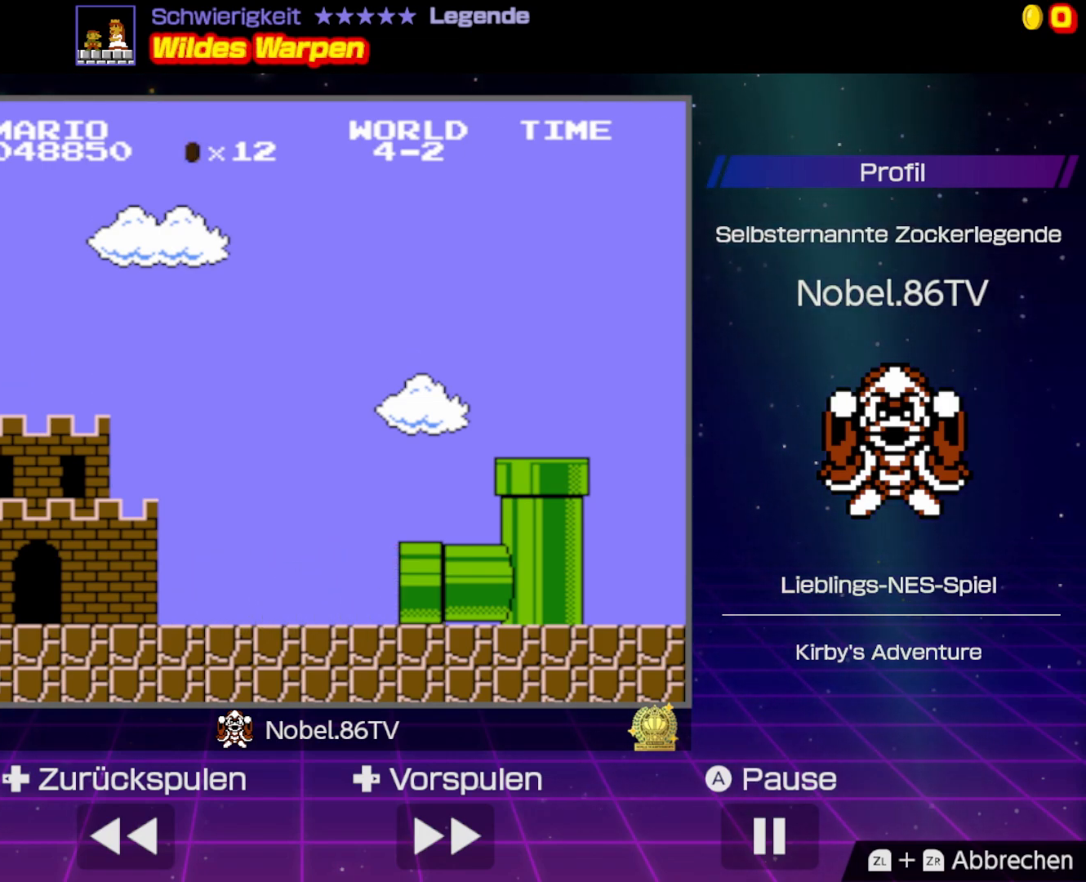
{"buttons": [], "events": []}
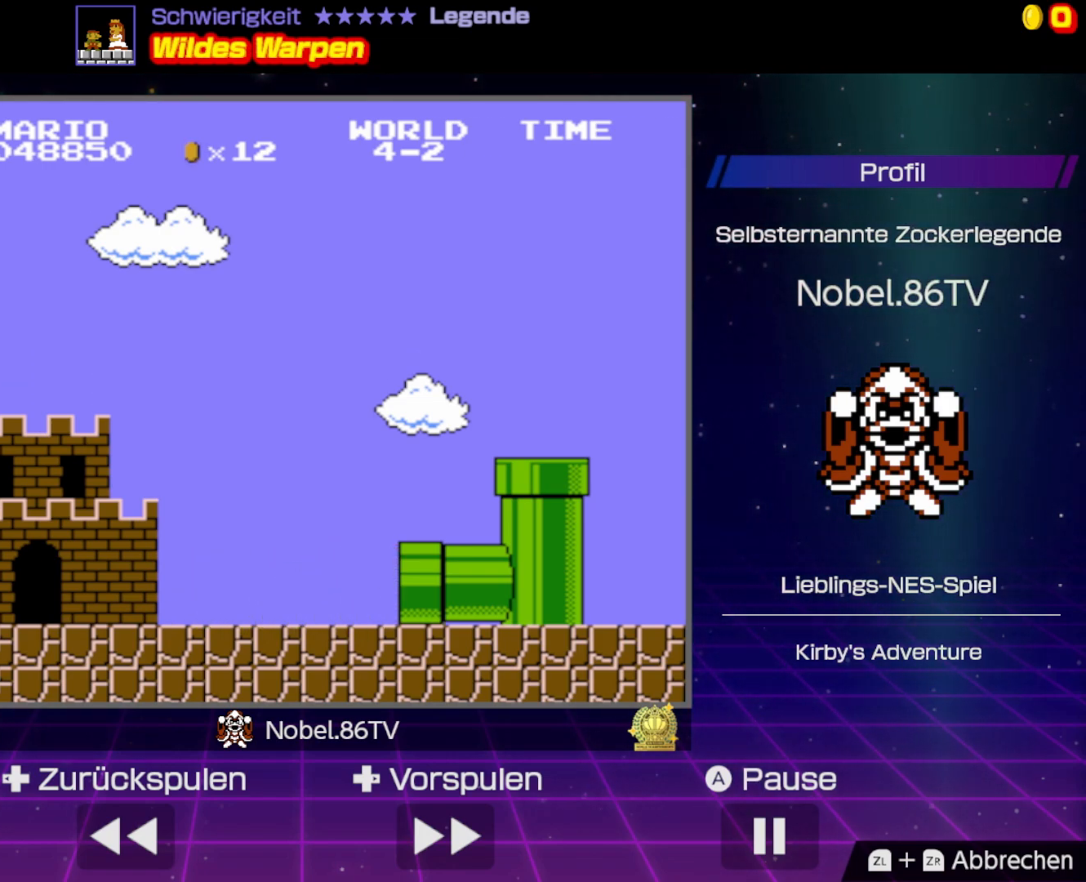
{"buttons": [], "events": []}
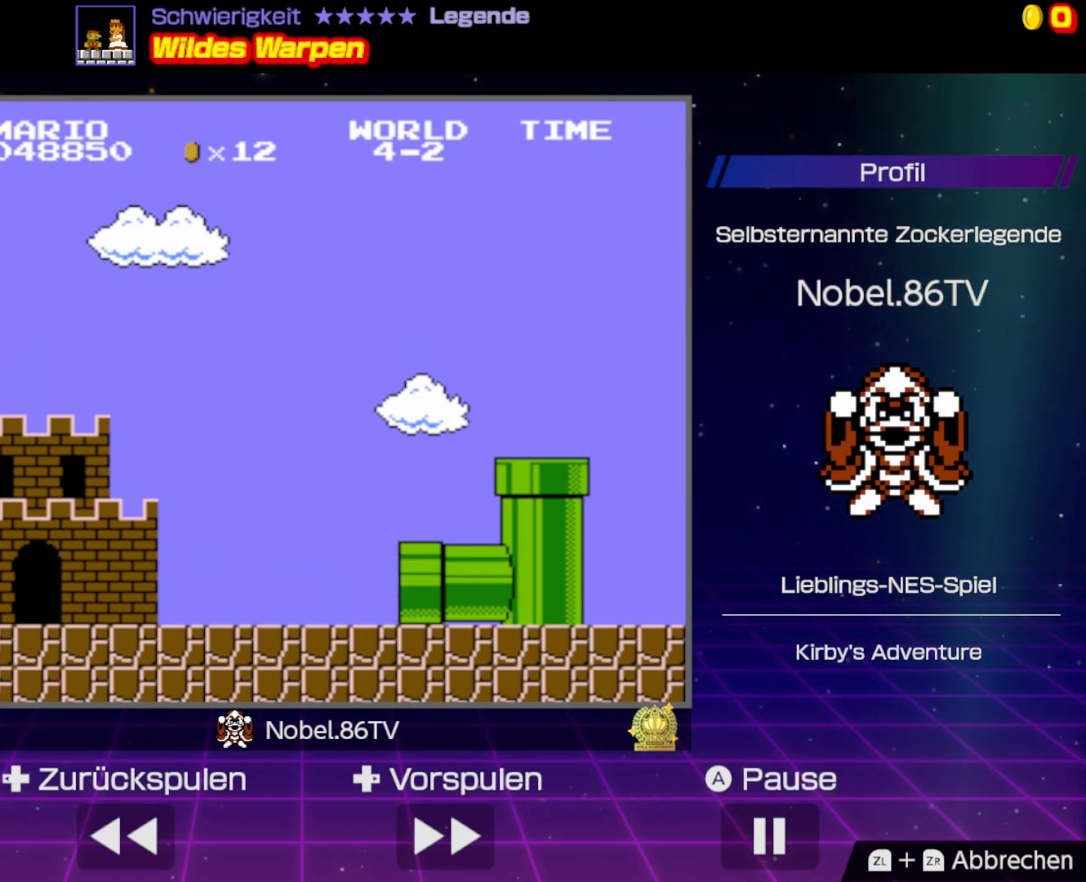
{"buttons": [], "events": []}
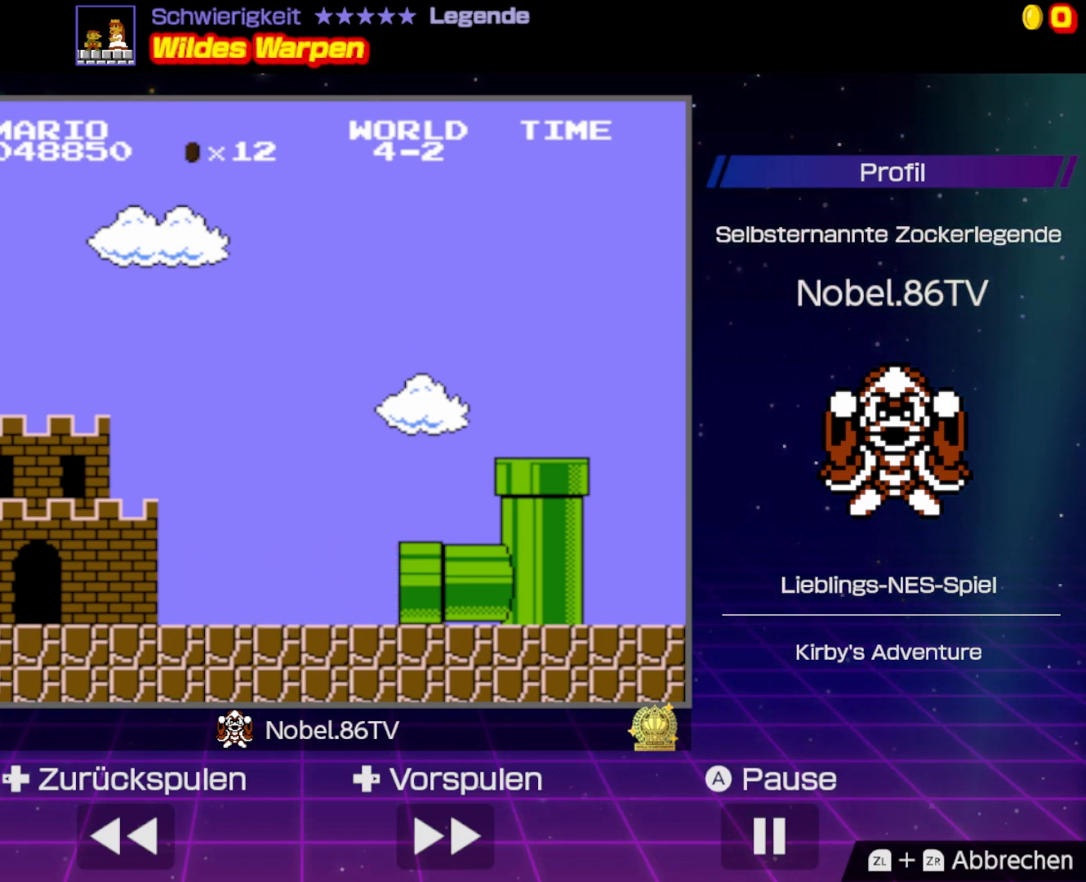
{"buttons": [], "events": []}
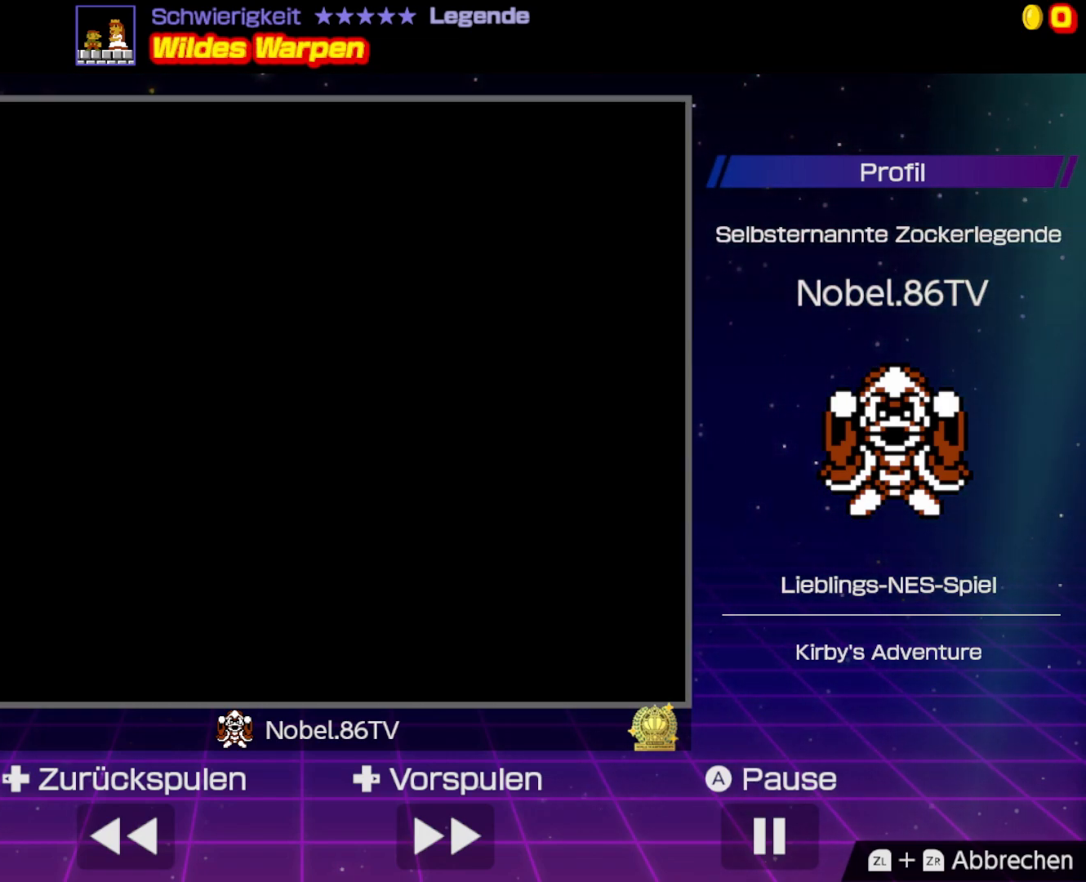
{"buttons": ["B", "DPAD_RIGHT"], "events": [[250, "DPAD_RIGHT", "down"], [350, "B", "down"]]}
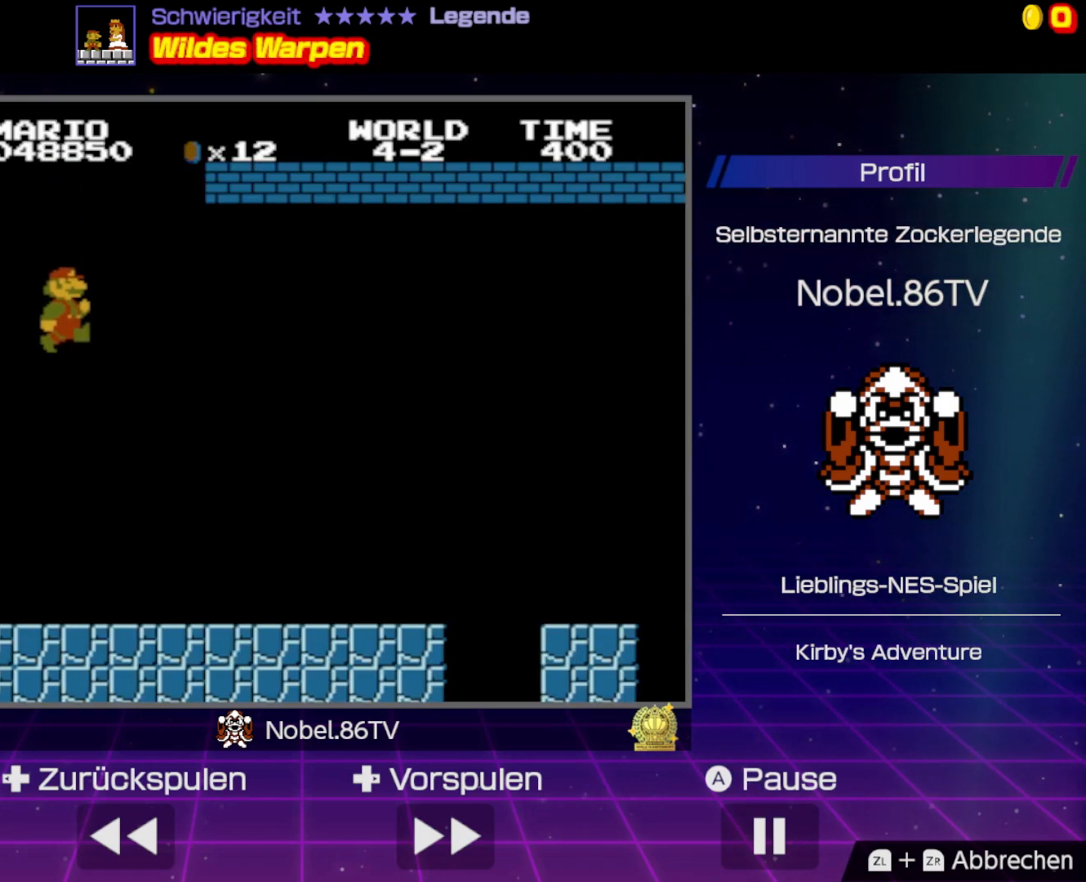
{"buttons": ["B", "DPAD_RIGHT"], "events": []}
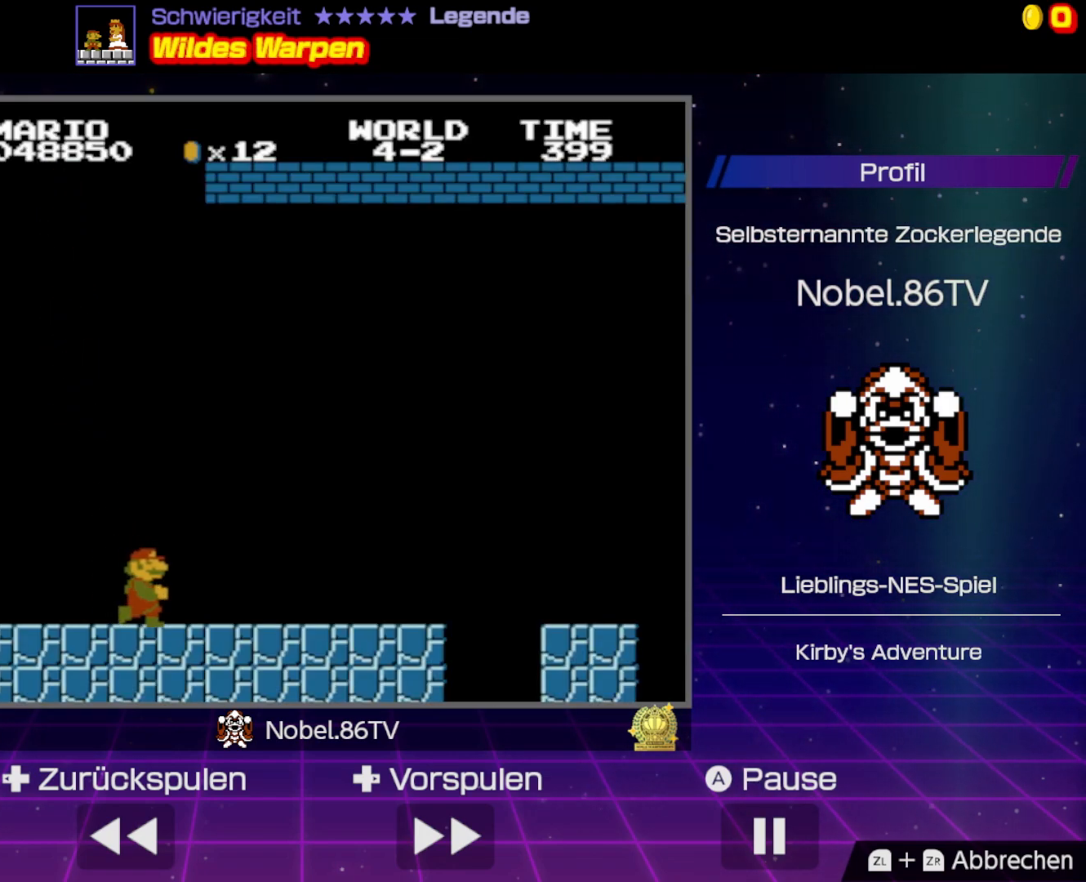
{"buttons": ["A", "B", "DPAD_RIGHT"], "events": [[400, "A", "down"]]}
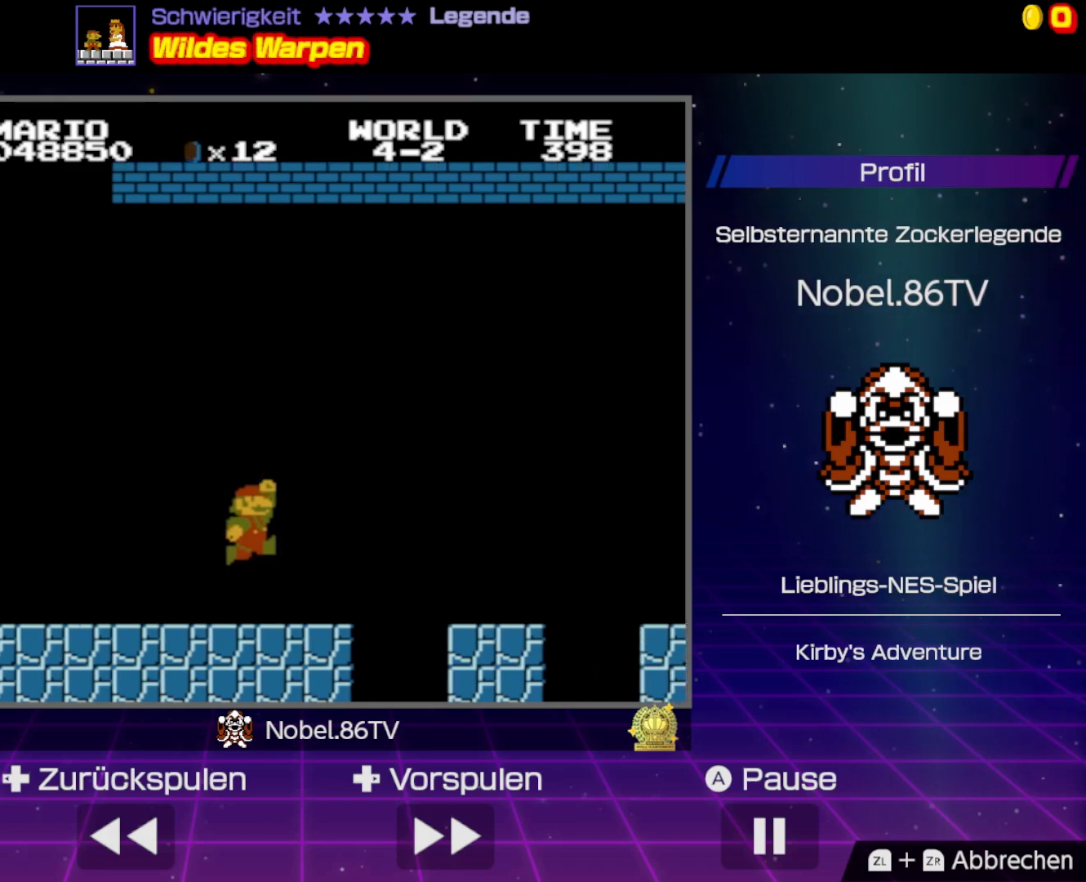
{"buttons": ["A", "B", "DPAD_RIGHT"], "events": [[33, "A", "up"], [500, "A", "down"]]}
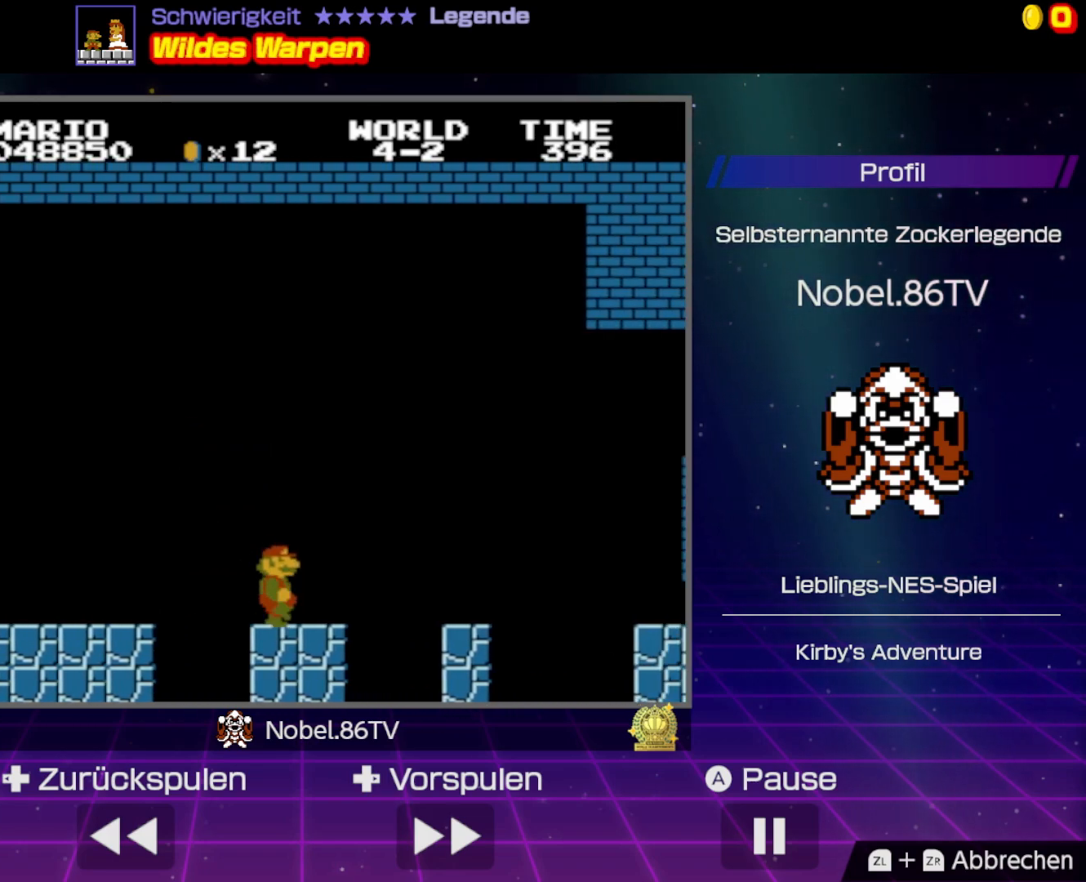
{"buttons": ["B", "DPAD_RIGHT"], "events": [[400, "A", "up"]]}
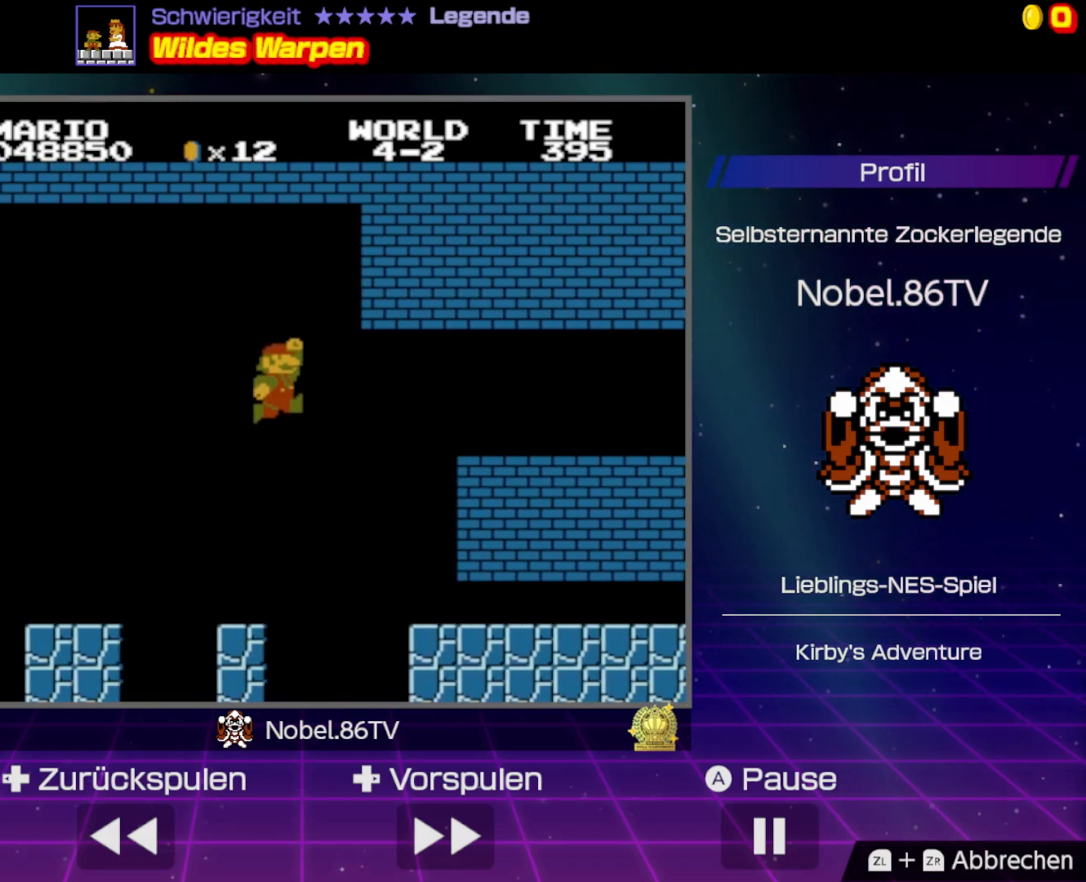
{"buttons": ["A", "B", "DPAD_RIGHT"], "events": [[317, "DPAD_RIGHT", "up"], [383, "A", "down"], [417, "DPAD_RIGHT", "down"]]}
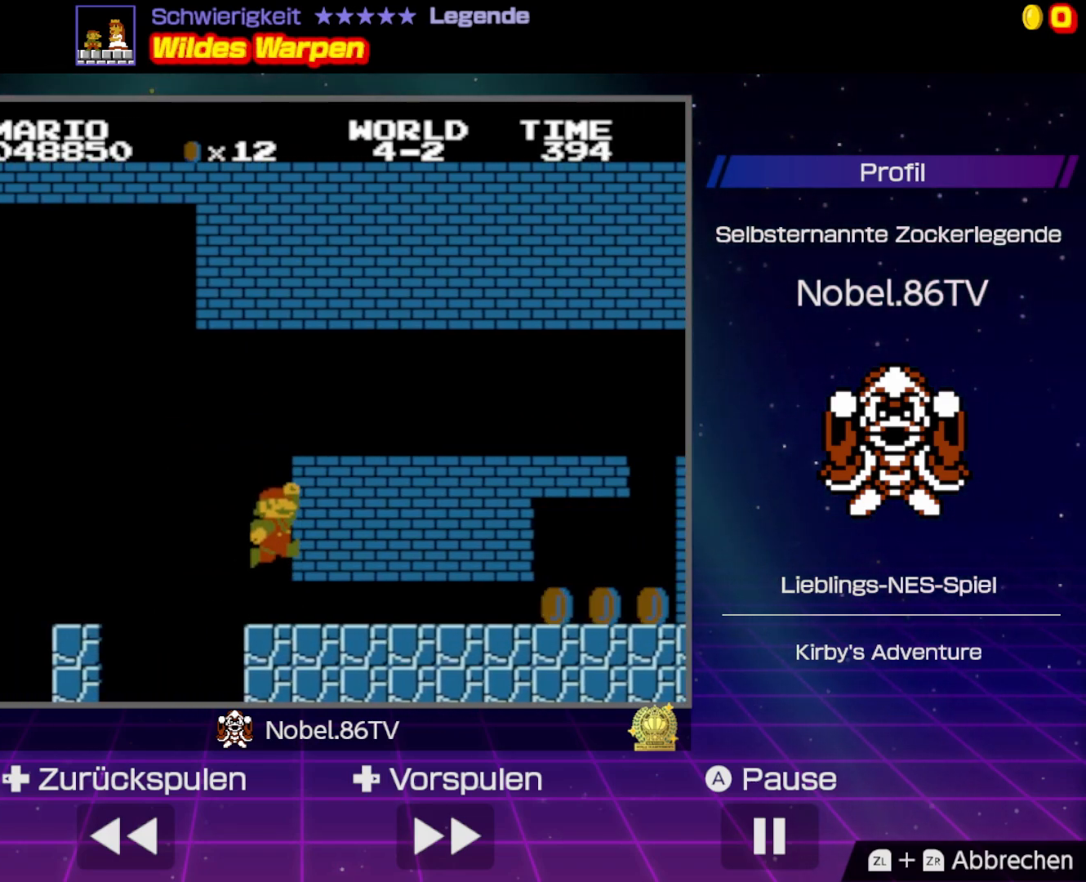
{"buttons": ["B", "DPAD_RIGHT"], "events": [[417, "A", "up"]]}
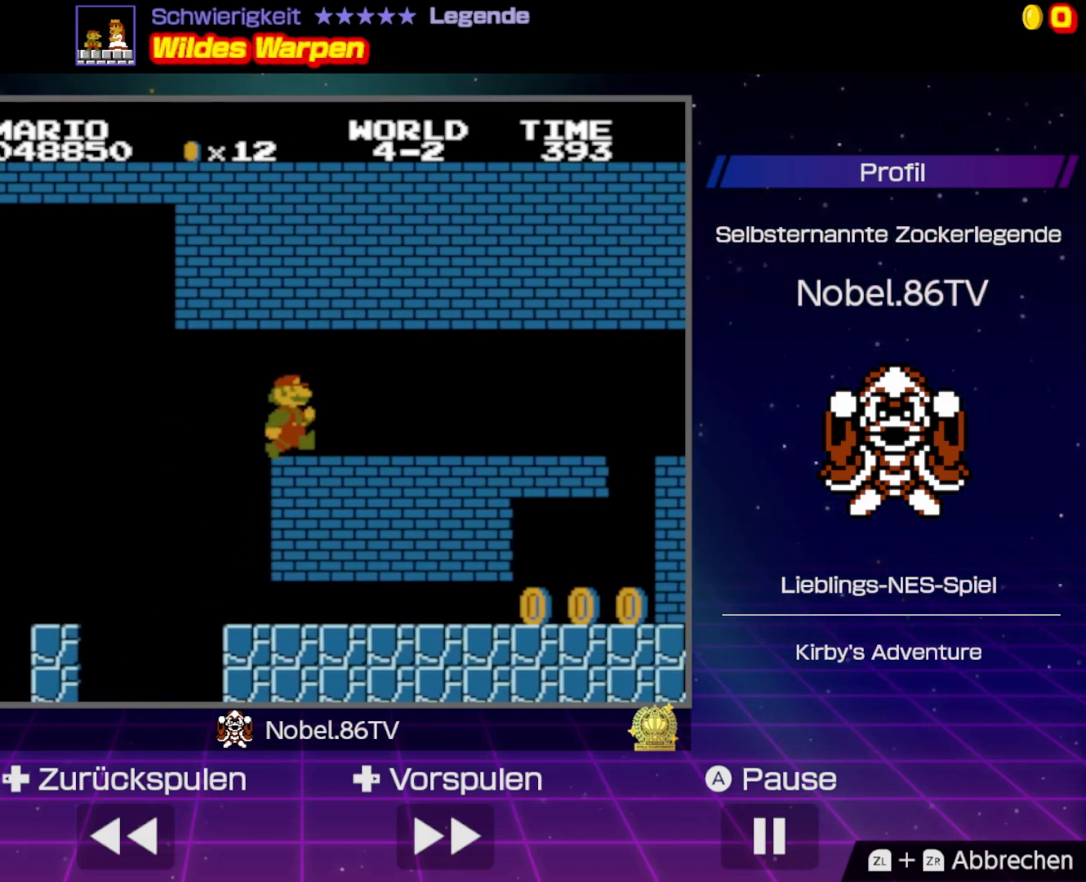
{"buttons": ["B", "DPAD_RIGHT"], "events": []}
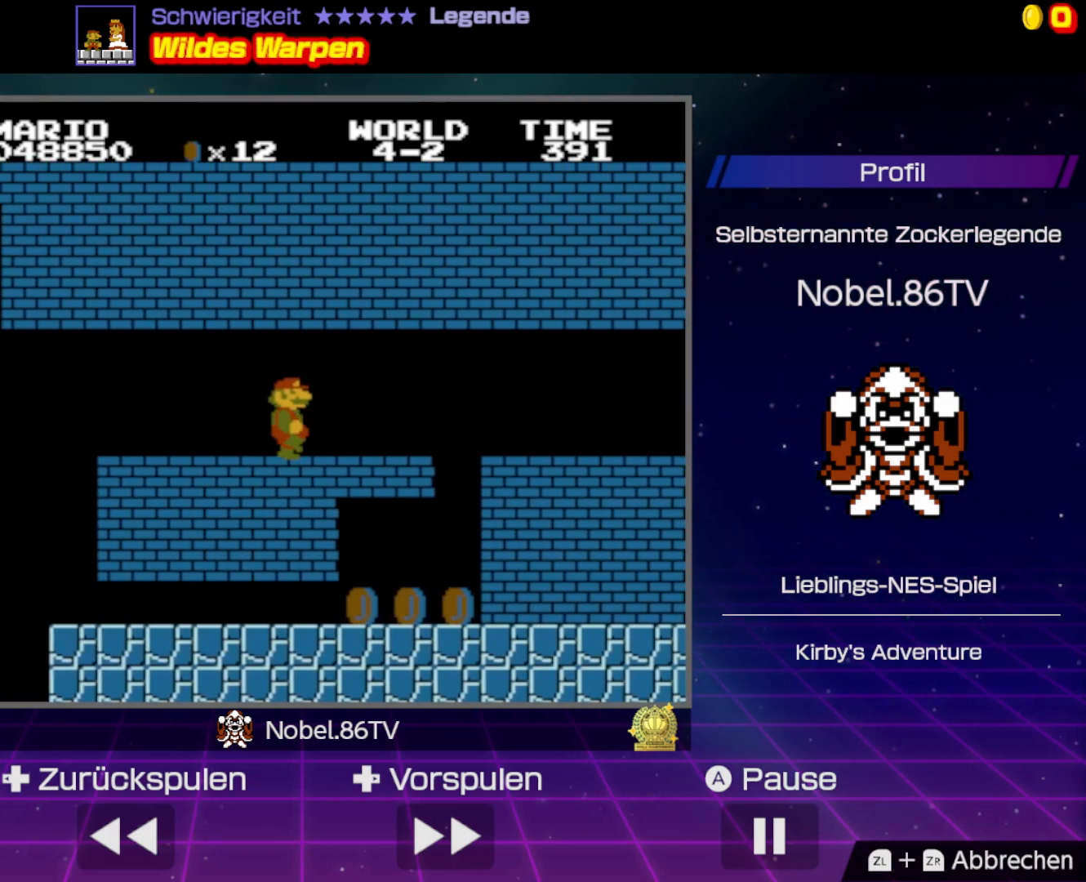
{"buttons": ["B", "DPAD_RIGHT"], "events": [[250, "A", "down"], [450, "A", "up"]]}
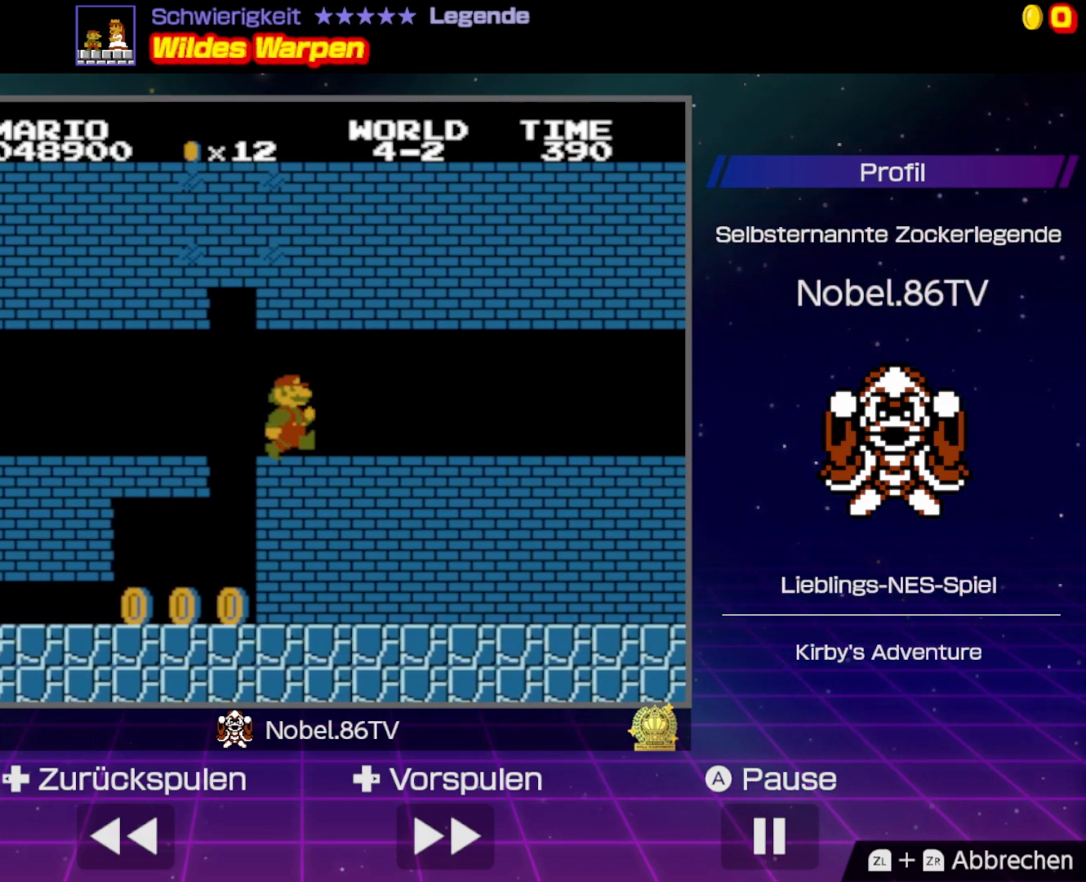
{"buttons": ["B", "DPAD_RIGHT"], "events": []}
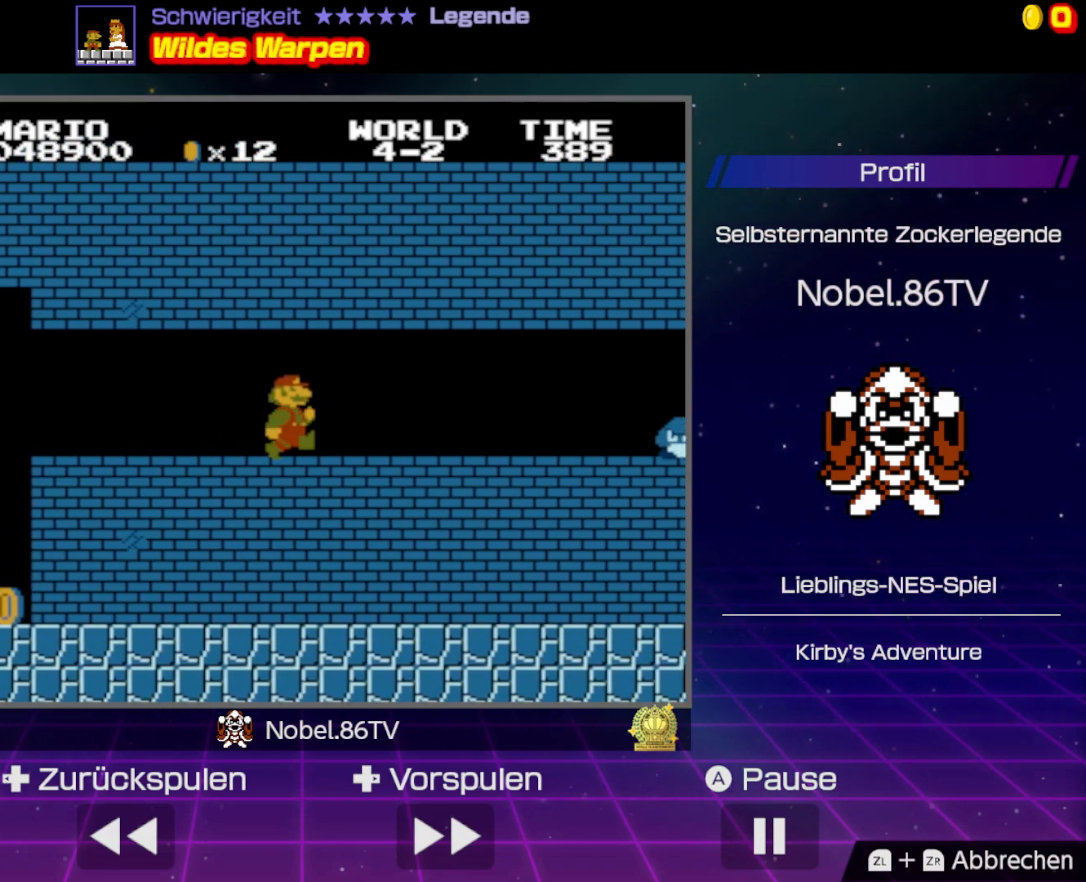
{"buttons": ["B", "DPAD_RIGHT"], "events": []}
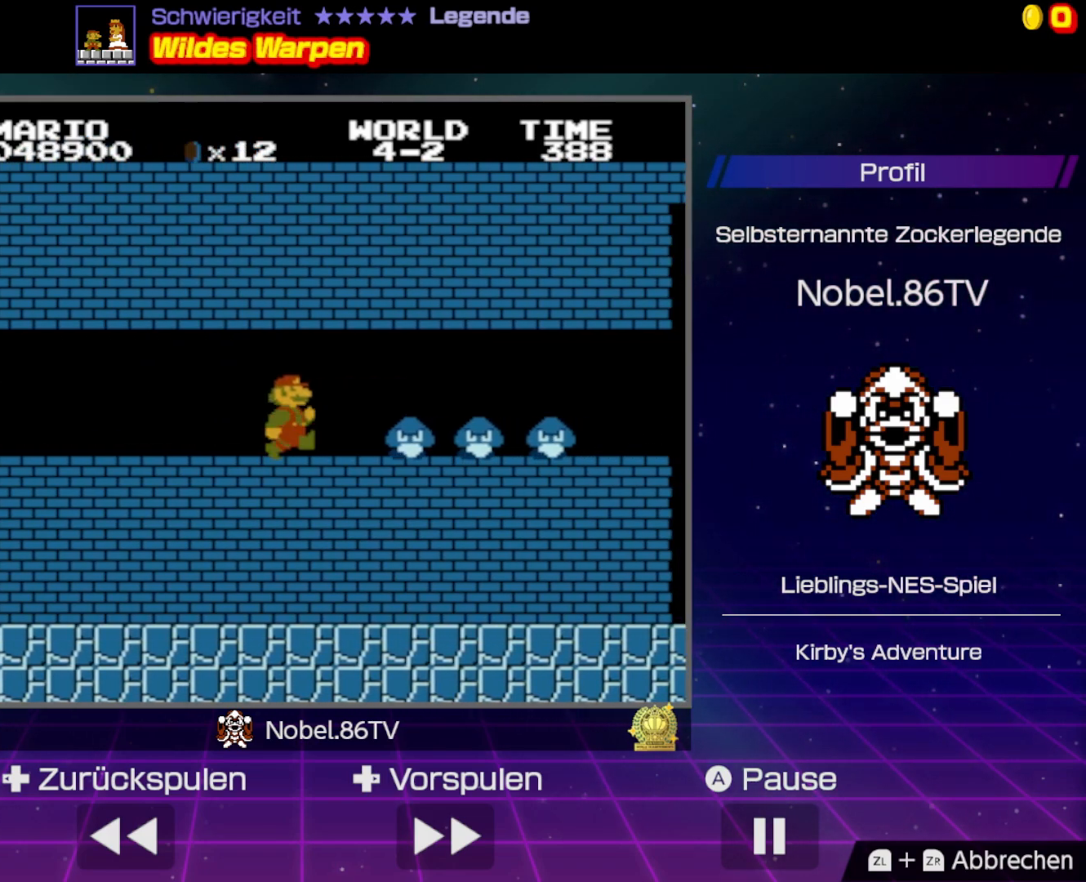
{"buttons": ["B", "DPAD_RIGHT"], "events": [[50, "A", "down"], [167, "A", "up"]]}
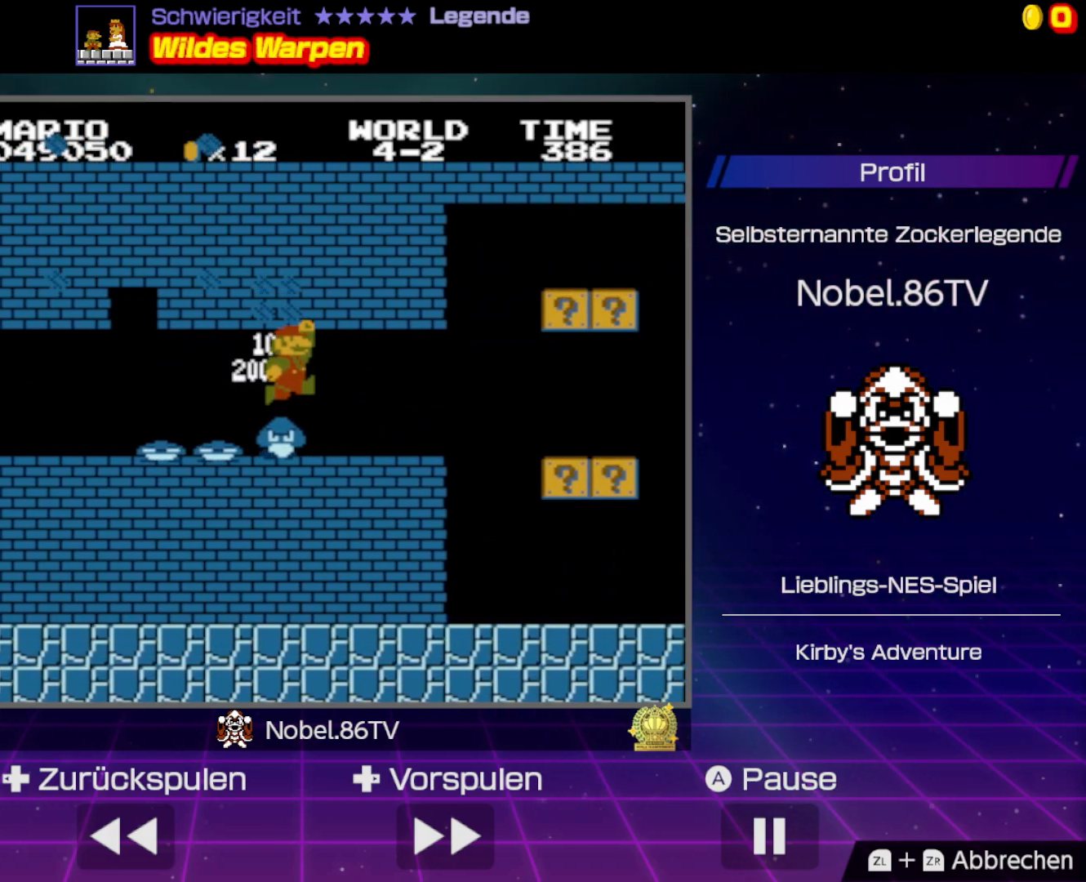
{"buttons": ["B", "DPAD_RIGHT"], "events": []}
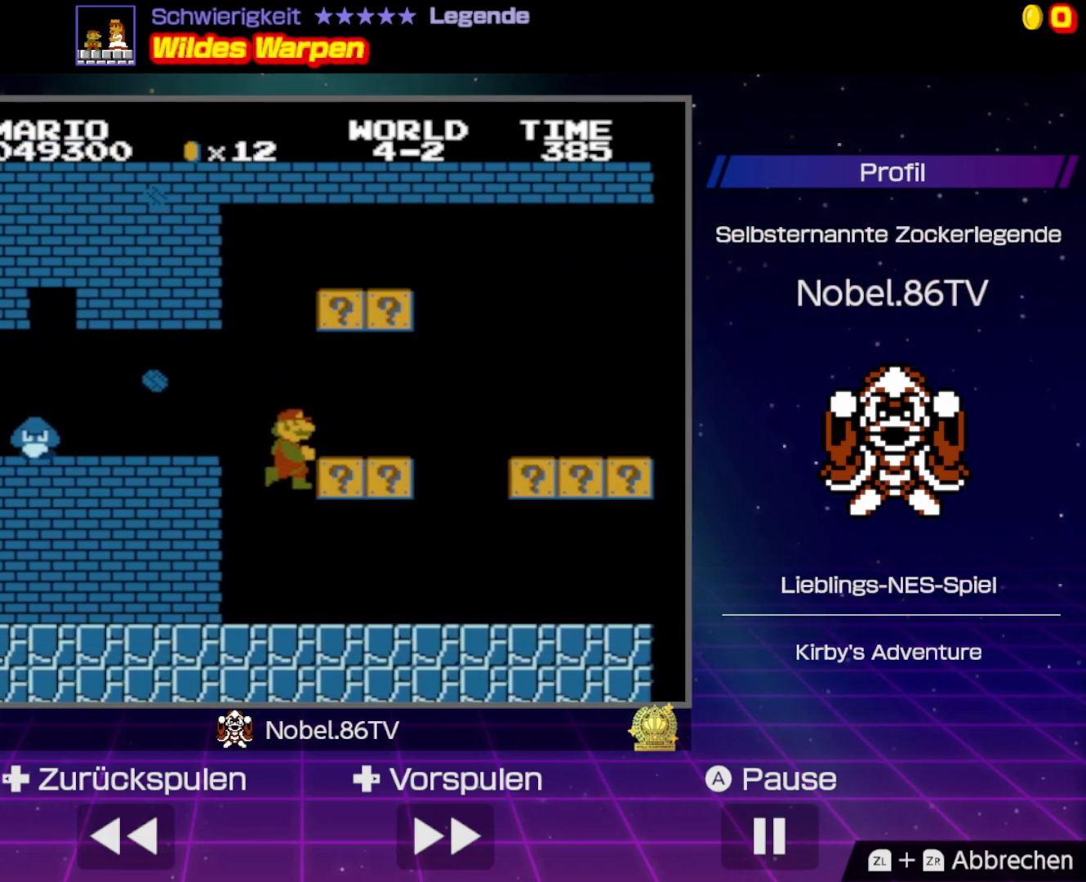
{"buttons": ["B", "DPAD_RIGHT"], "events": []}
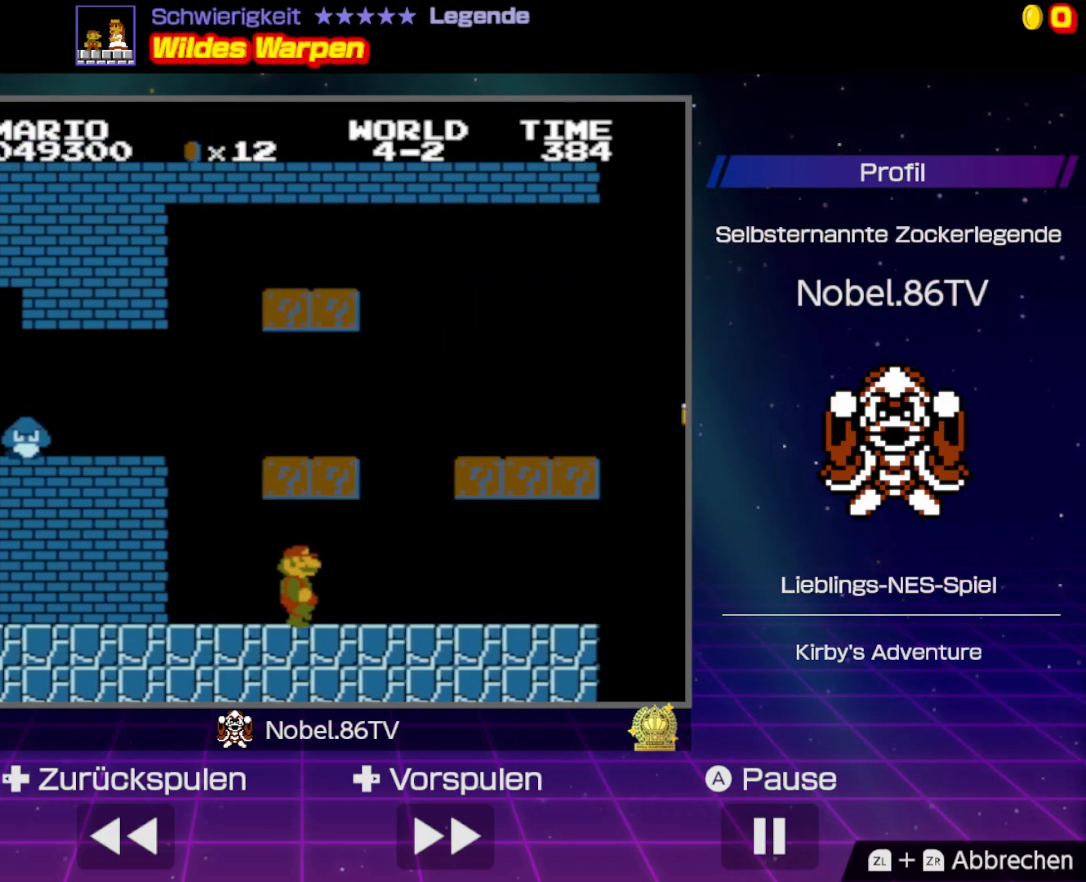
{"buttons": ["A", "B", "DPAD_RIGHT"], "events": [[267, "A", "down"]]}
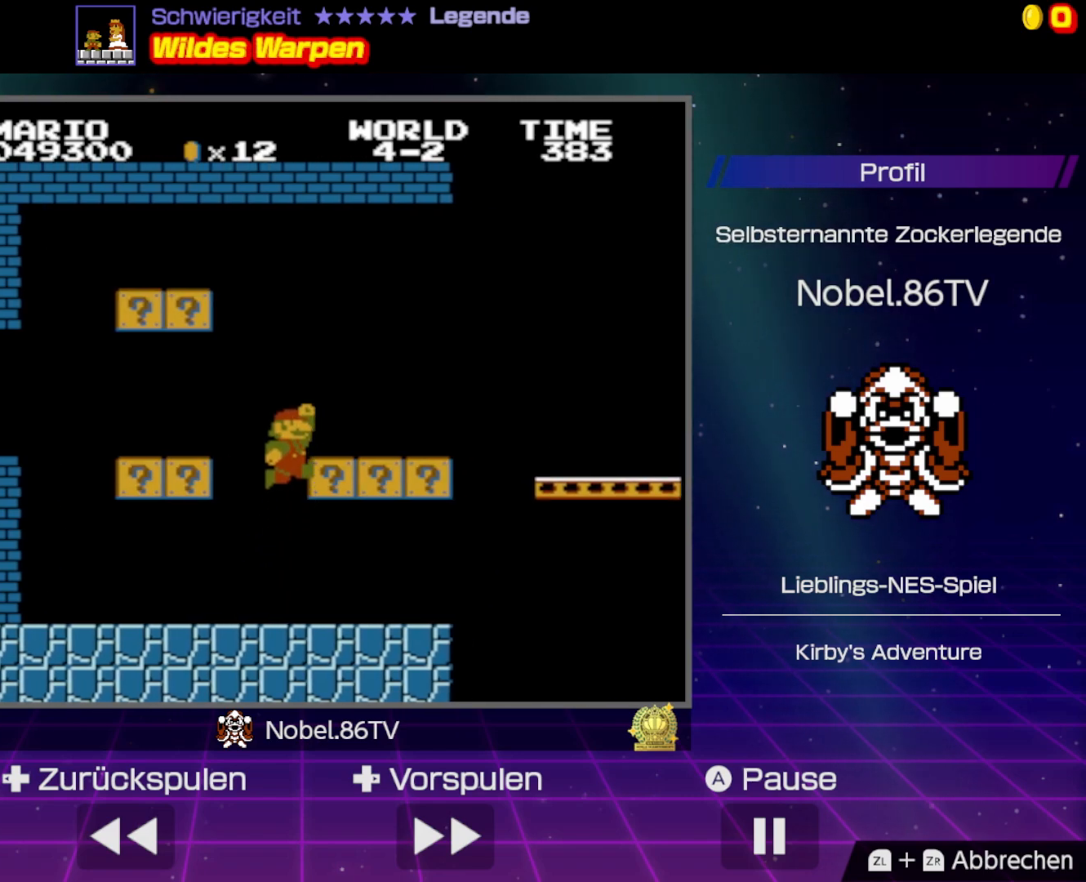
{"buttons": ["B", "DPAD_RIGHT"], "events": [[183, "A", "up"]]}
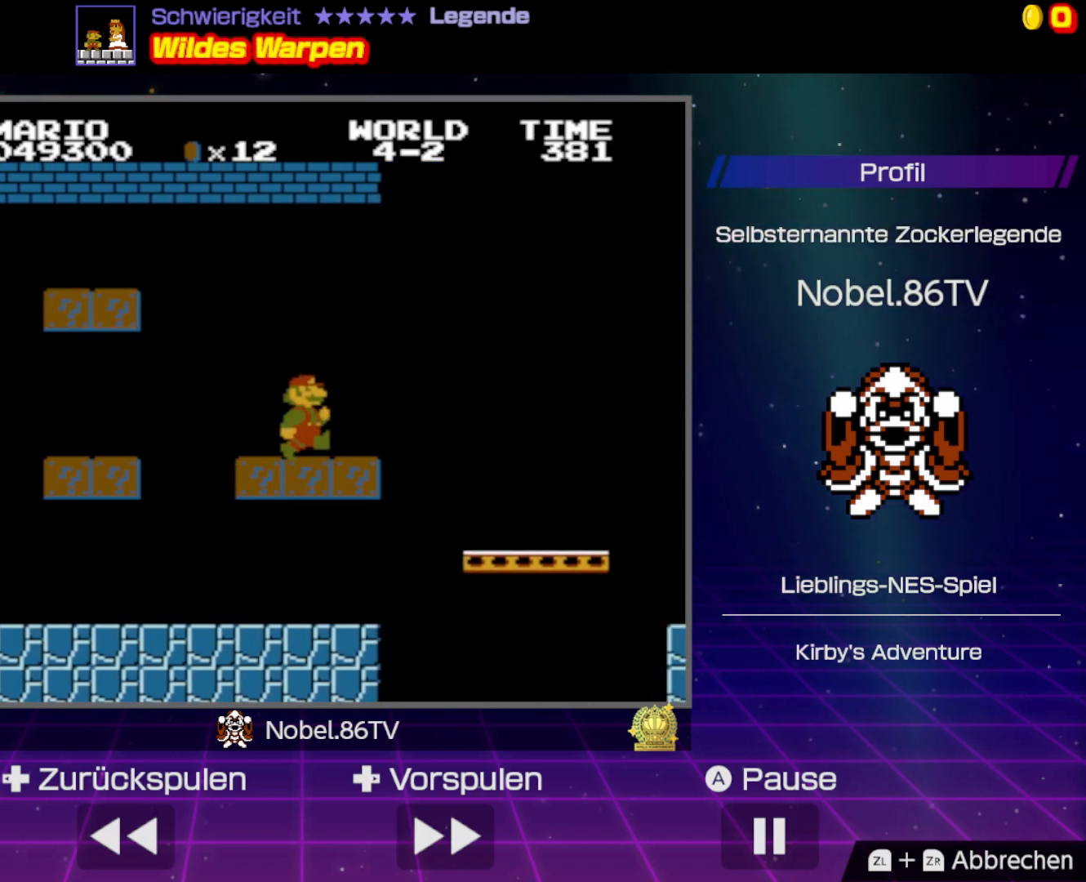
{"buttons": ["B", "DPAD_RIGHT"], "events": [[133, "A", "down"], [417, "A", "up"]]}